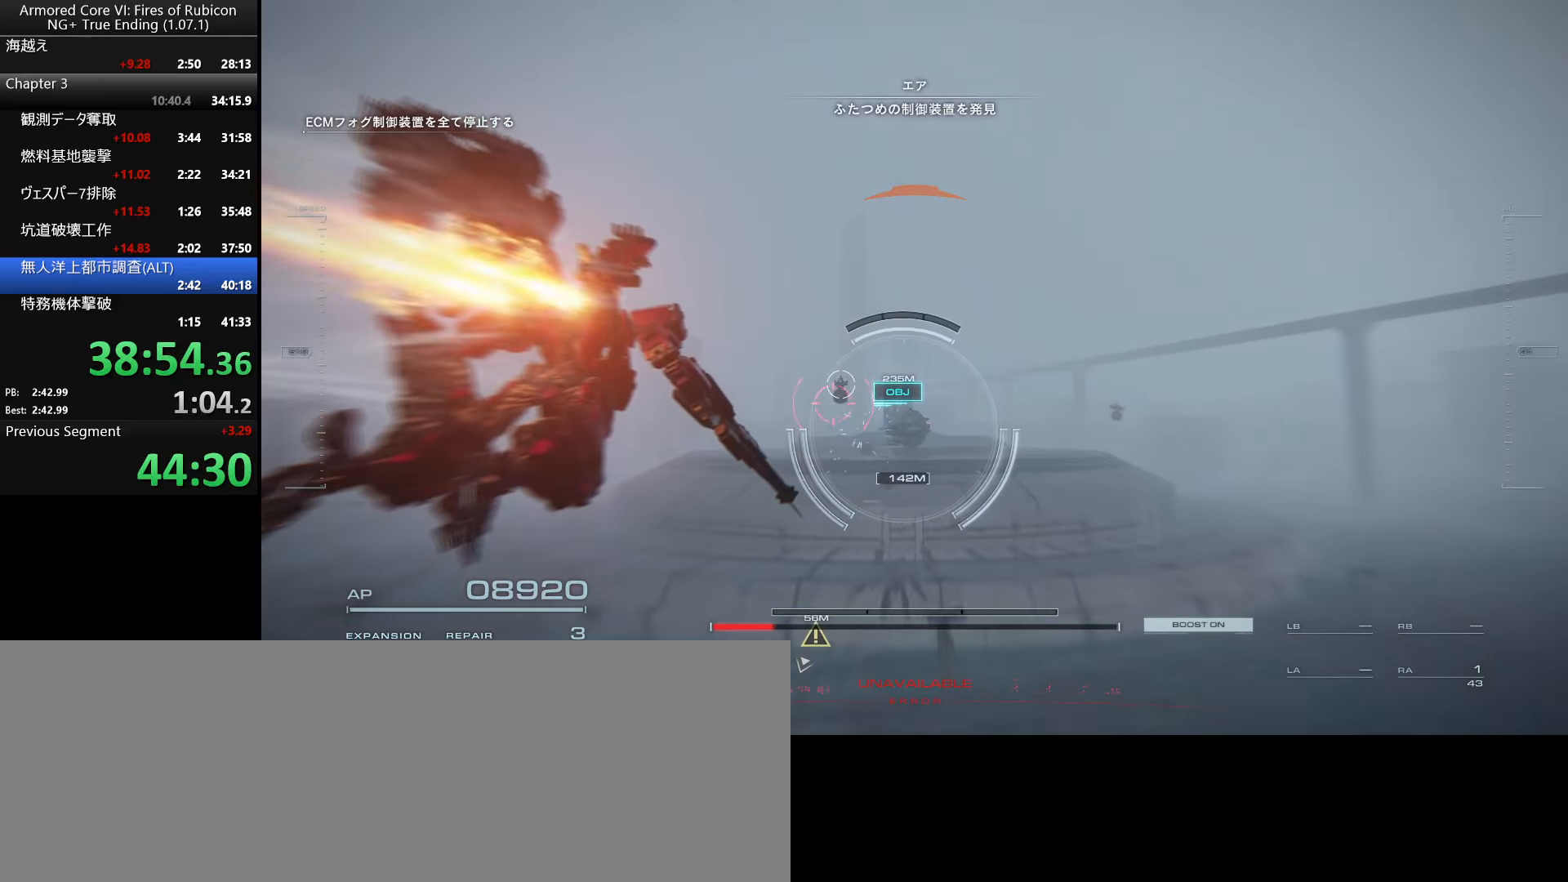
Gameplay with keyboard and mouse; each line is a JSON object with the keys and mouse buttons held at the frame after it. "events" lists presses ("down") and releases ("up") of ".", "/", "1", "2", "3", "4", "5", "6", "a", "alt_l", "alt_r", "b", "backslash", "c", "caps_lock", "comma", "ctrl_l", "ctrl_r", "d", "down", "e", "escape", "f", "f1", "f2", "f3", "f4", "f5", "f6", "g", "h", "i", "j", "k", "l", "lbracket", "left", "m", "n", "o", "p", "q", "quote", "r", "rbracket", "return", "right", "s", "semicolon", "shift_l", "shift_r", "space", "super_l", "super_r", "t", "tab", "tilde", "u", "up", "v", "w", "x", "y", "z", "mouse_left", "mouse_wheel", "mouse_right" and "mouse_mb4" between this image and that frame as [ms after this image, input, new state], when the widget could be followed in between. "mouse_left", "mouse_wheel", "mouse_right", "mouse_mb4" = the "left", "wheel", "right", "mb4" buttons of the "mouse" list. No other keys are recorded. "wheel" means that the mouse wheel is clicked or scrolled. Not read: mouse_move.
{"keys": ["w"], "mouse": [], "events": [[383, "w", "down"]]}
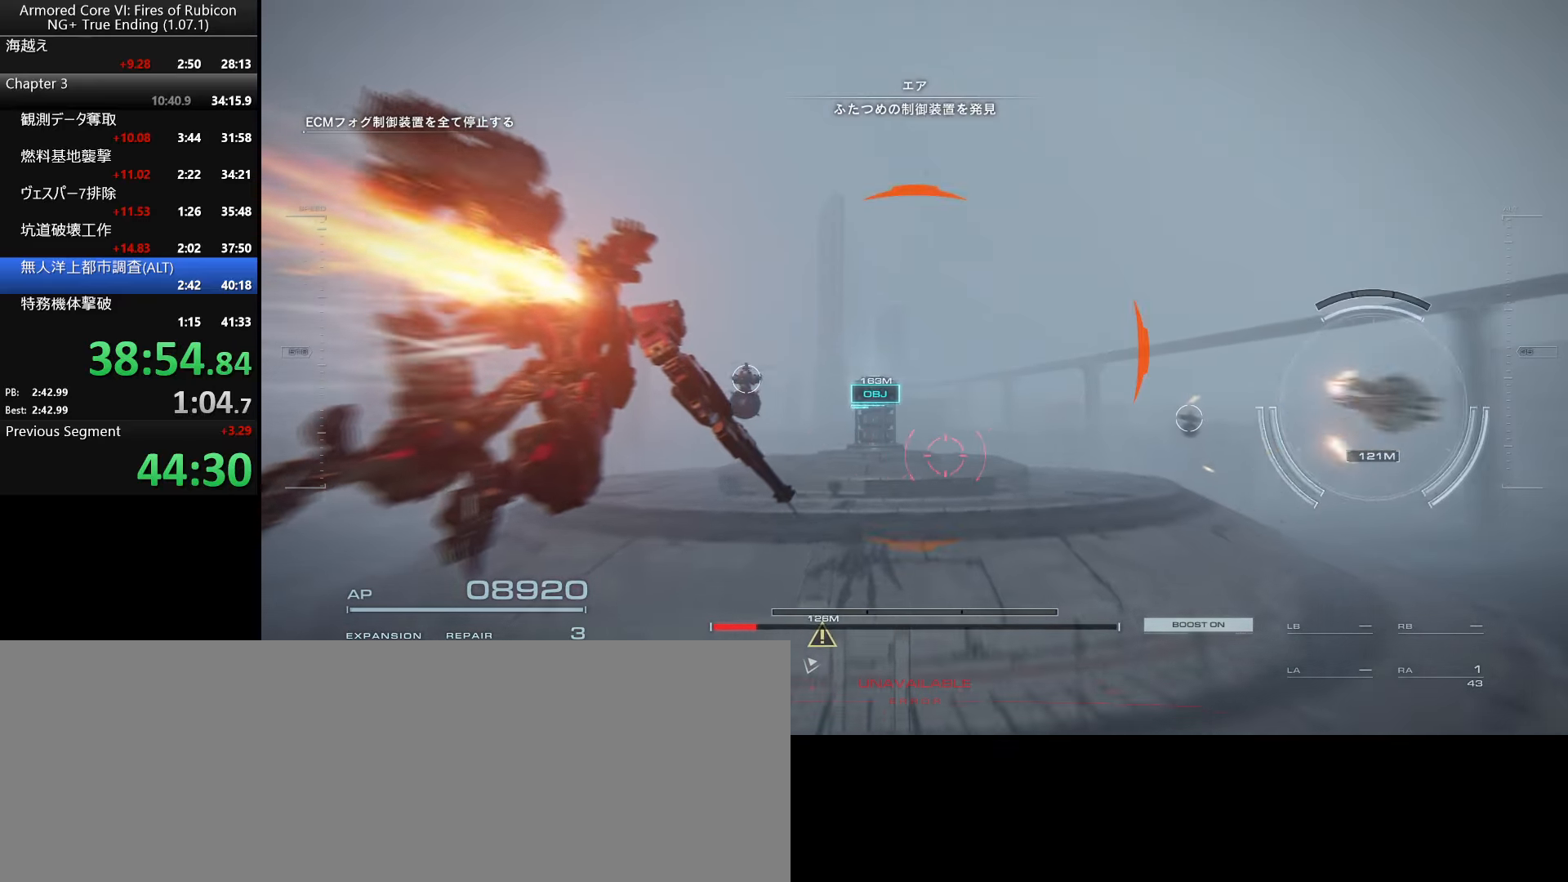
{"keys": ["w"], "mouse": [], "events": []}
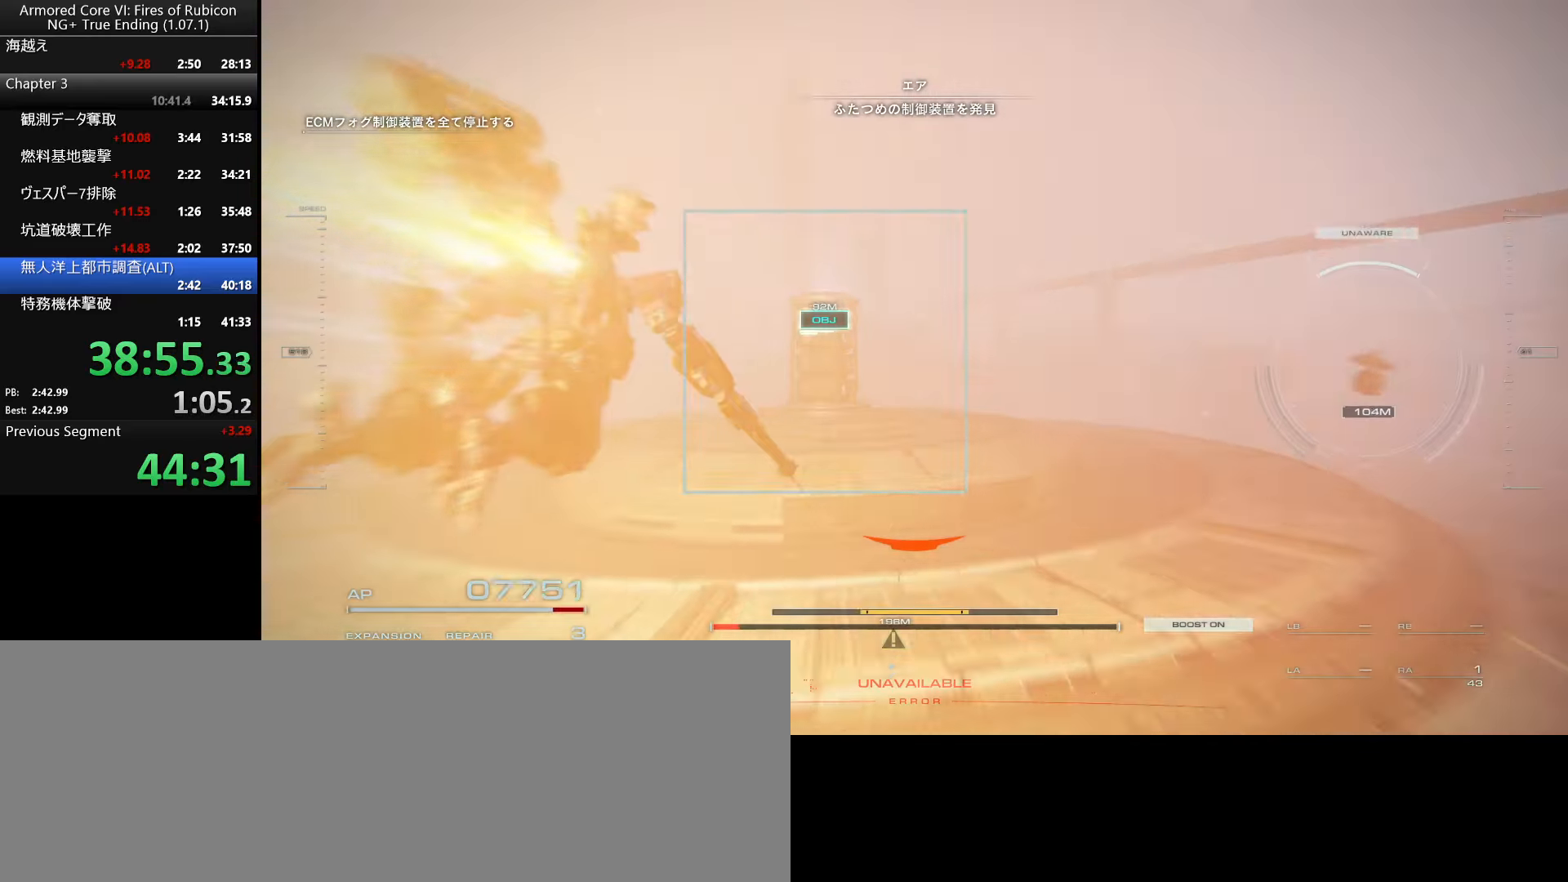
{"keys": [], "mouse": [], "events": [[200, "space", "down"], [233, "space", "up"], [267, "w", "up"], [367, "f", "down"], [433, "f", "up"]]}
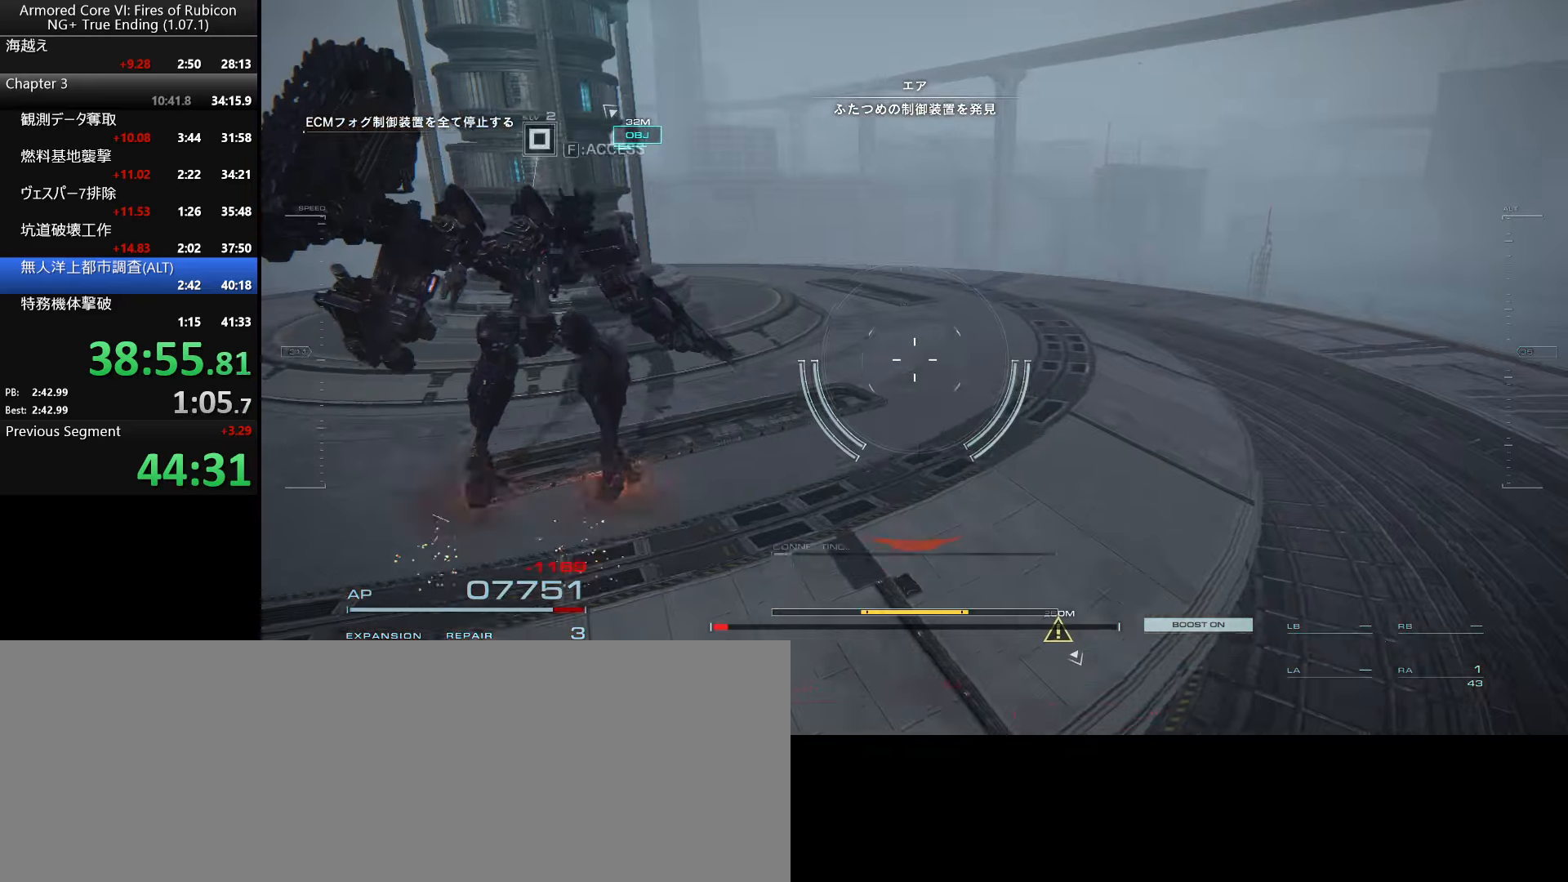
{"keys": ["tab", "w"], "mouse": [], "events": [[17, "f", "down"], [100, "f", "up"], [333, "w", "down"], [450, "tab", "down"]]}
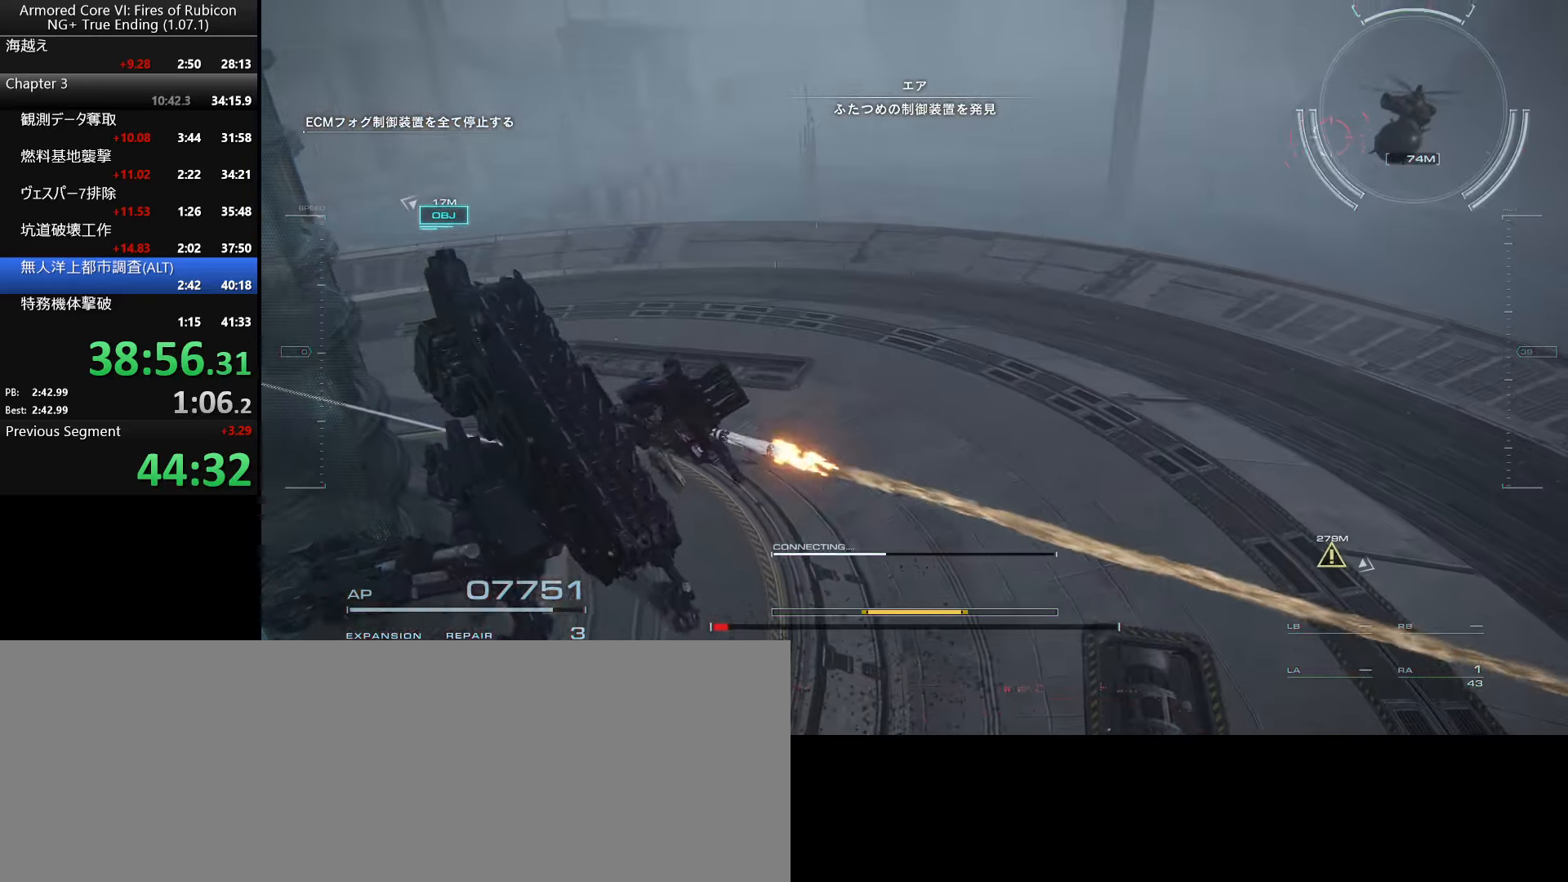
{"keys": ["w"], "mouse": [], "events": [[33, "tab", "up"], [83, "tab", "down"], [150, "tab", "up"], [217, "tab", "down"], [334, "tab", "up"]]}
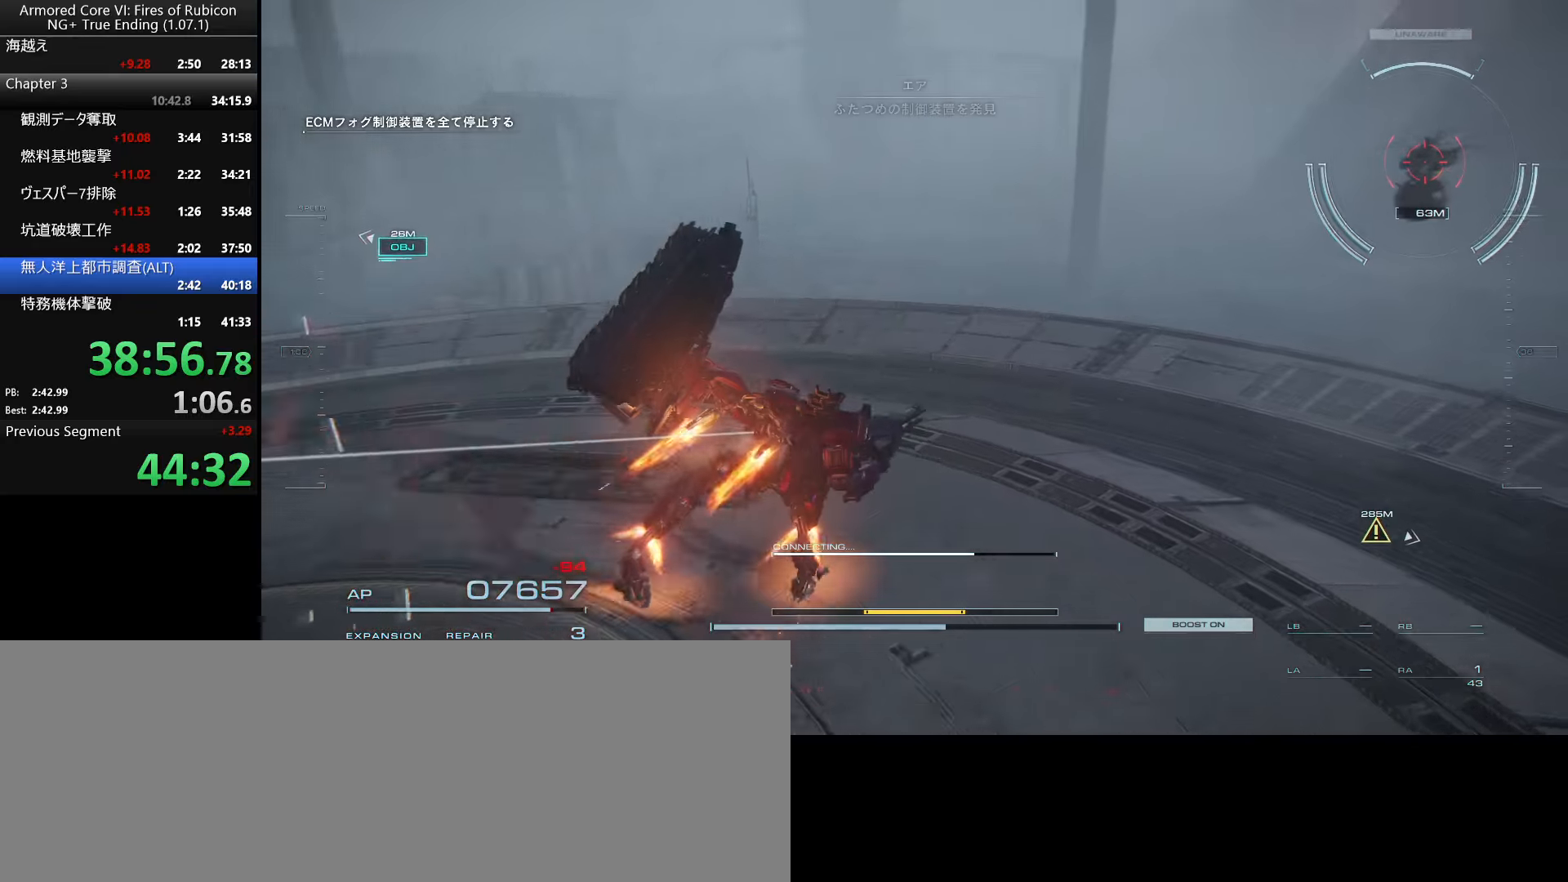
{"keys": [], "mouse": [], "events": [[184, "ctrl_l", "down"], [317, "ctrl_l", "up"], [334, "w", "up"]]}